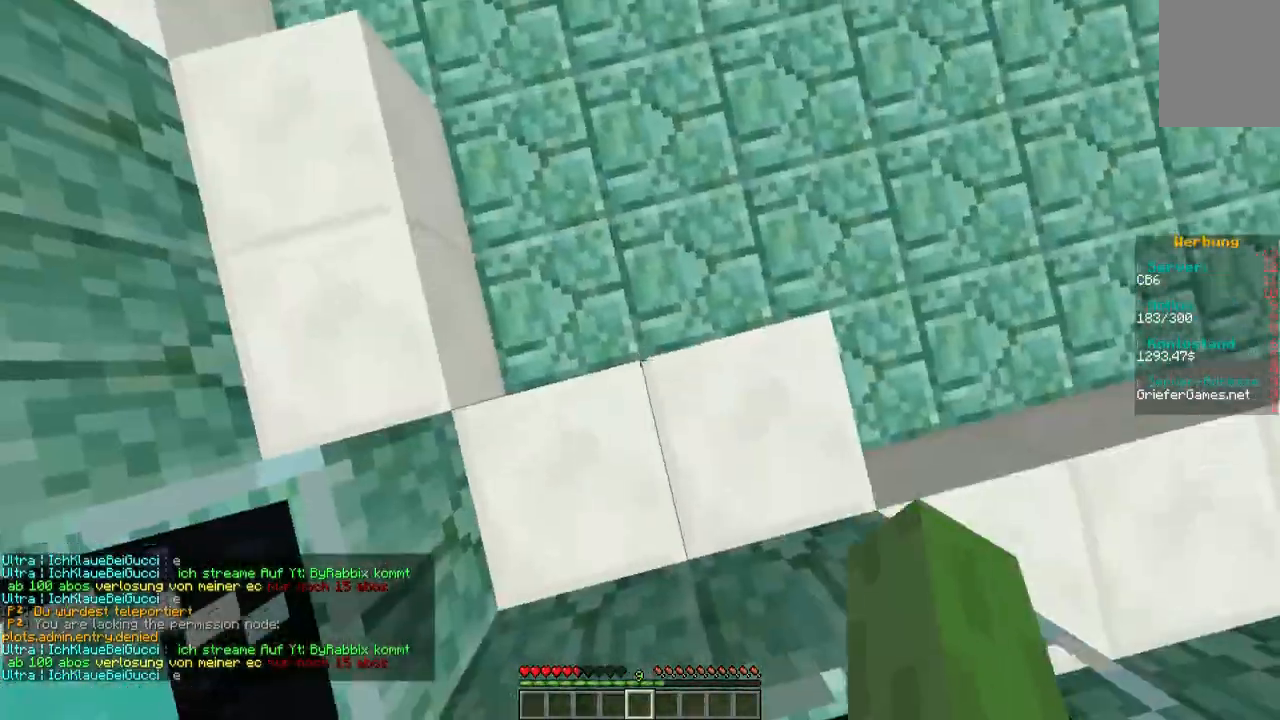
Gameplay with keyboard and mouse; each line is a JSON object with the keys and mouse buttons held at the frame after it. "events" lists presses ("down") and releases ("up") of "a", "d", "s", "w", "mouse_left" and "mouse_right" between this image and that frame as [ms after this image, input, new state], when the widget could be followed in between. "mouse_left", "mouse_right" = the "left", "right" buttons of the "mouse" list. No other keys are recorded. Fast repeated clicks can show as one long hold. Mouse movement is not recorded.
{"keys": [], "mouse": [], "events": [[100, "mouse_left", "down"], [268, "mouse_left", "up"]]}
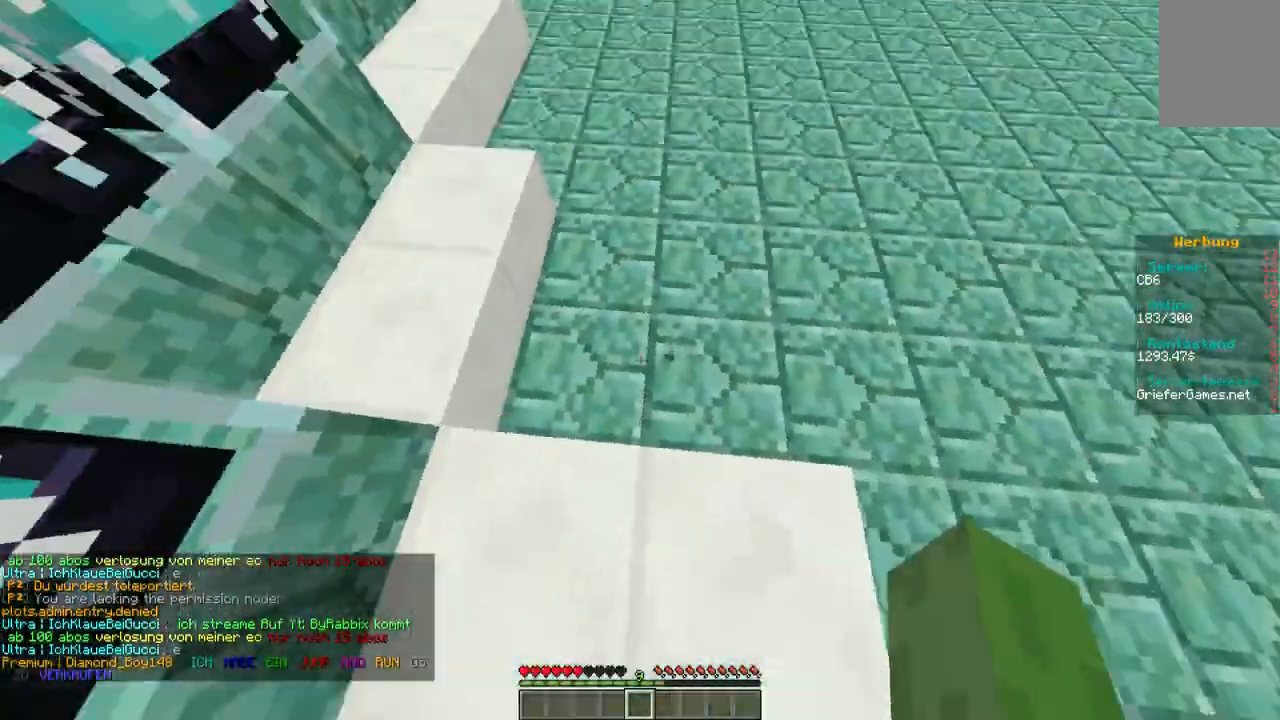
{"keys": [], "mouse": [], "events": []}
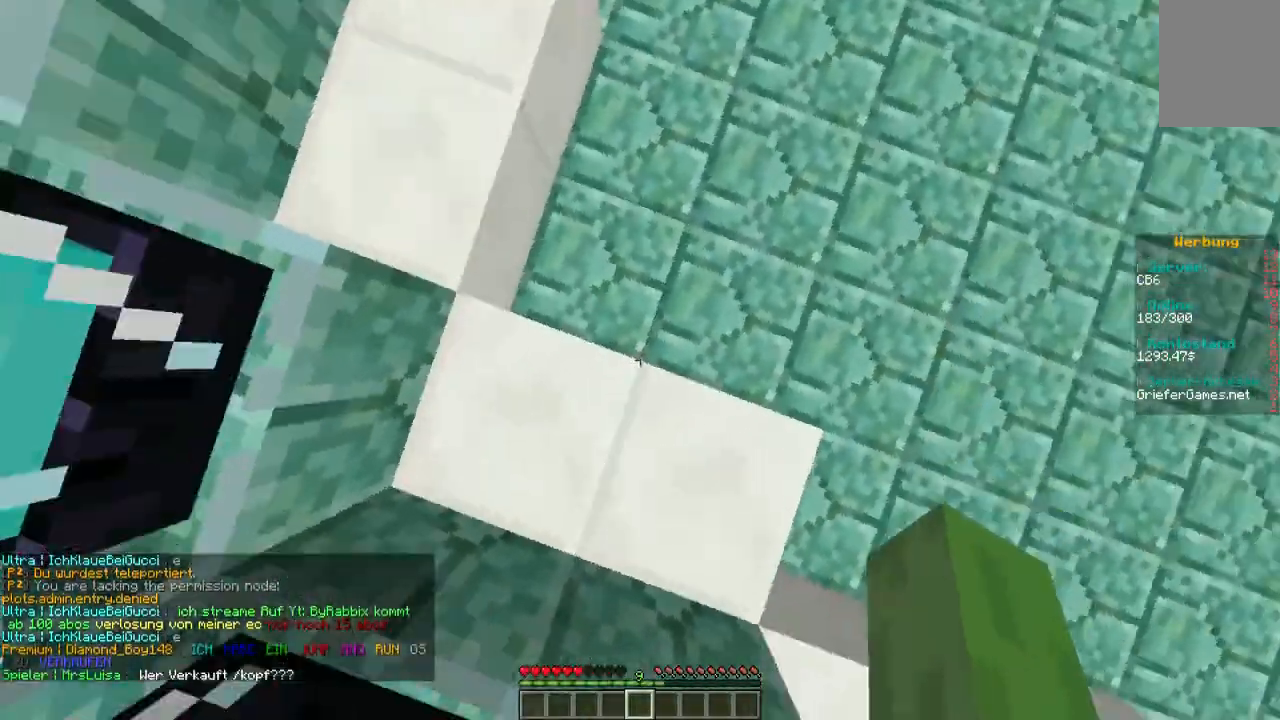
{"keys": [], "mouse": [], "events": []}
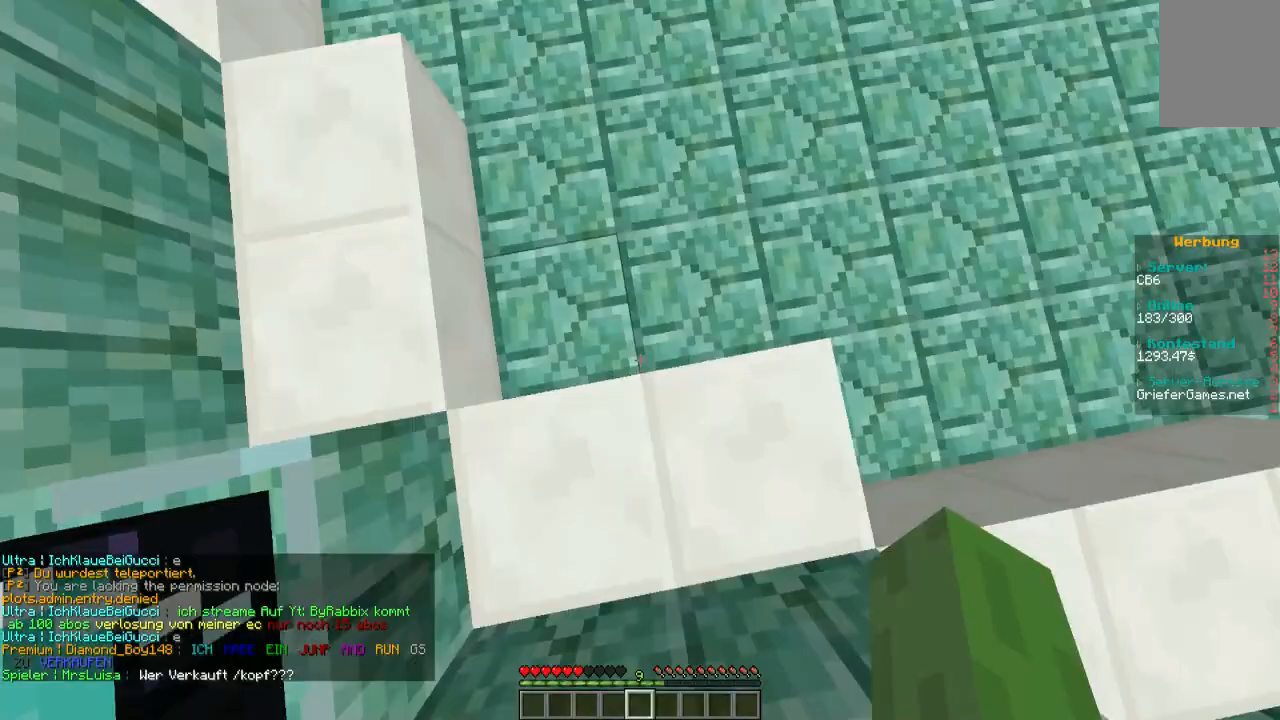
{"keys": [], "mouse": [], "events": []}
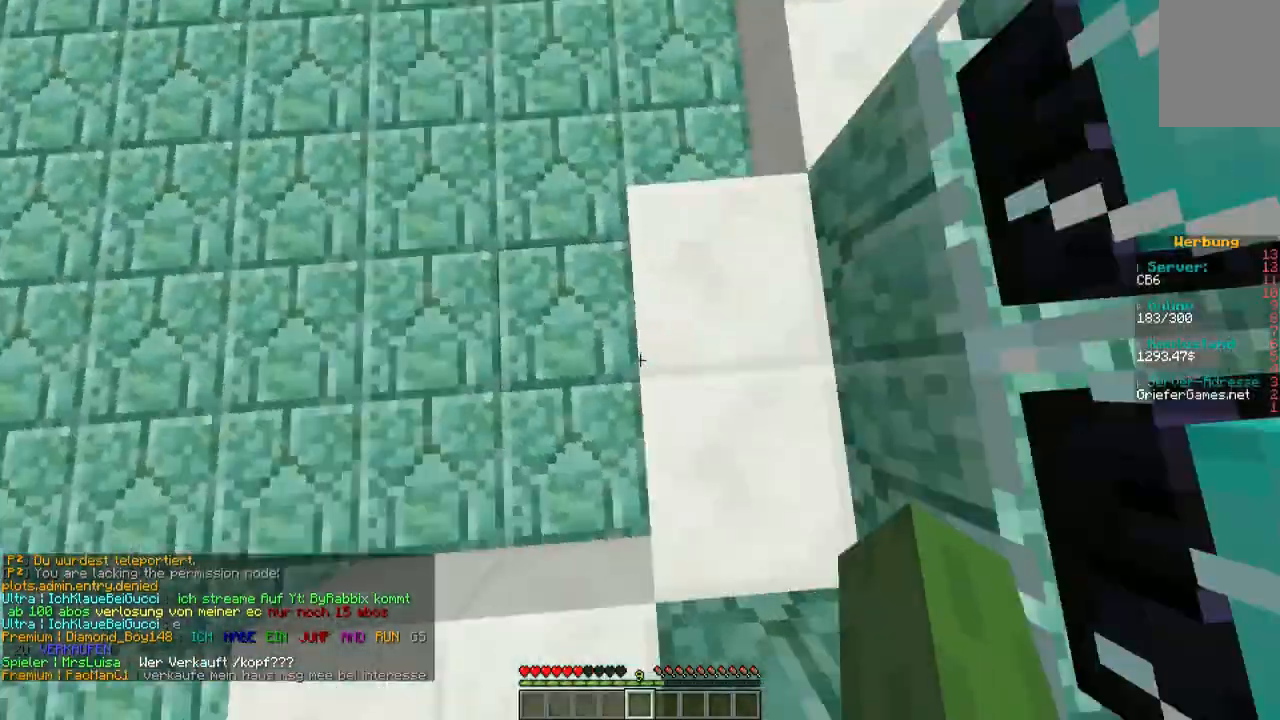
{"keys": [], "mouse": [], "events": []}
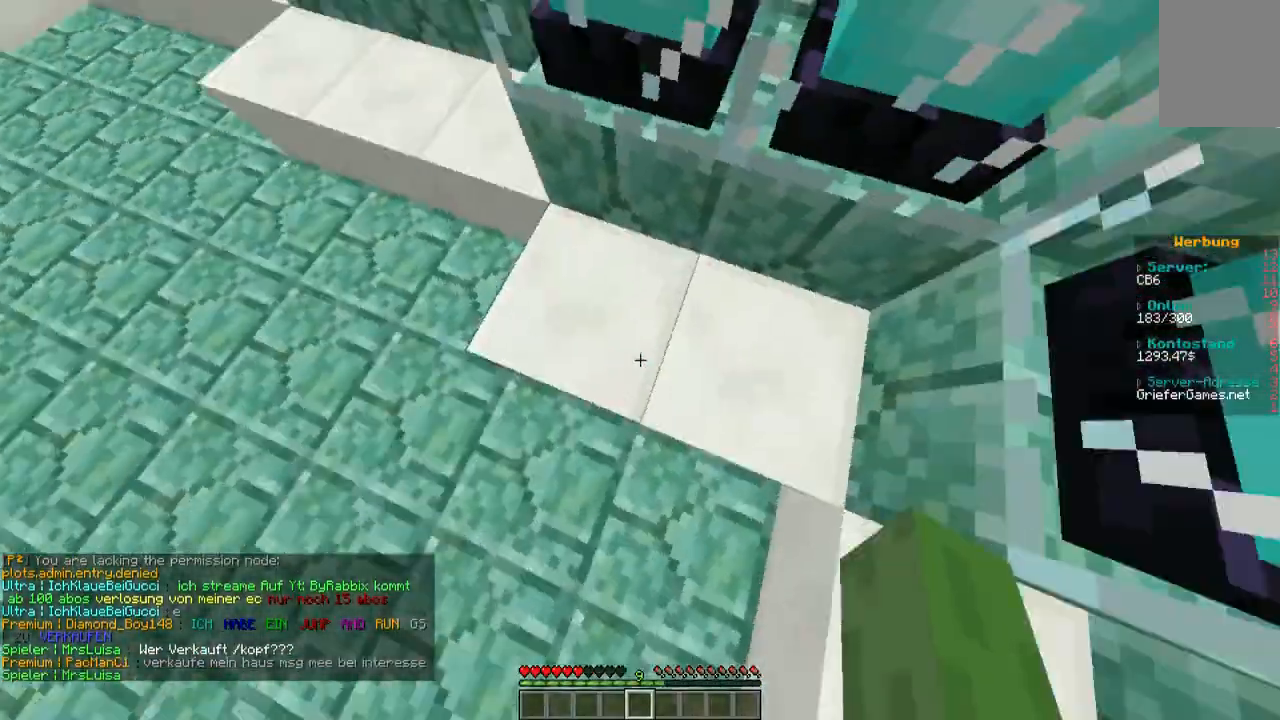
{"keys": [], "mouse": [], "events": []}